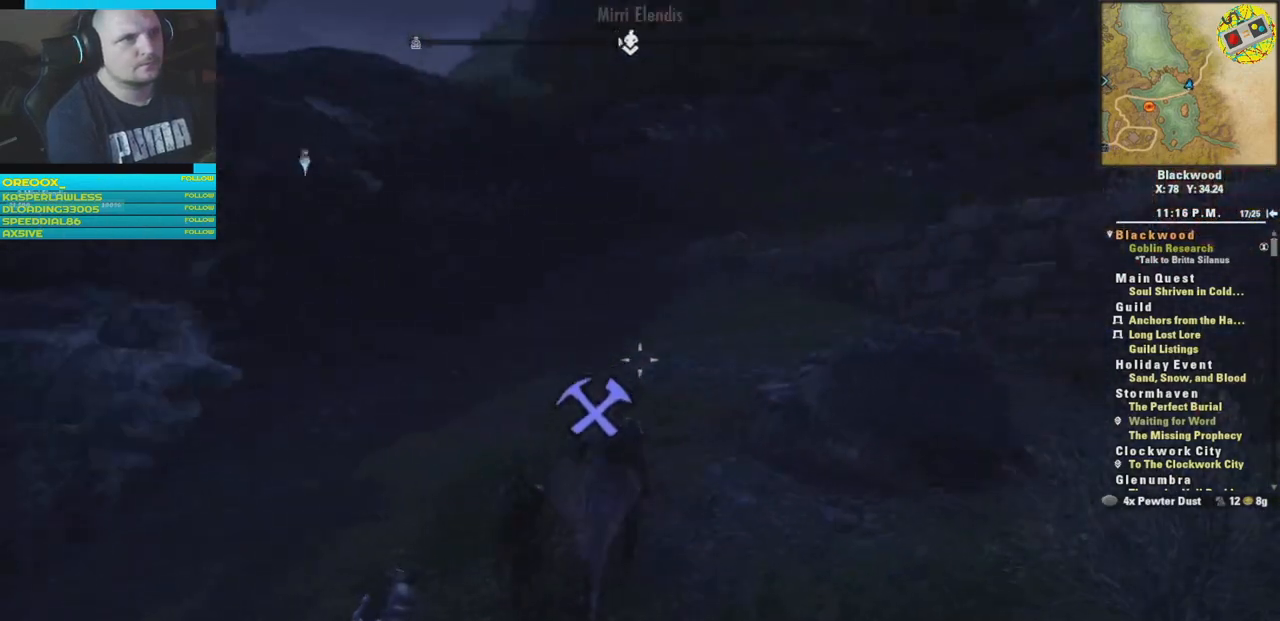
Gameplay with a controller (Xbox layout); each line is a JSON object with the inputs held at the frame after it. "events" lists button and stick changes between this image and that frame as [ms after this image, input, new state], when the widget could be followed in between.
{"buttons": [], "left_stick": "up", "right_stick": "center", "events": [[33, "right_stick", "center"], [284, "L3", "down"], [500, "L3", "up"]]}
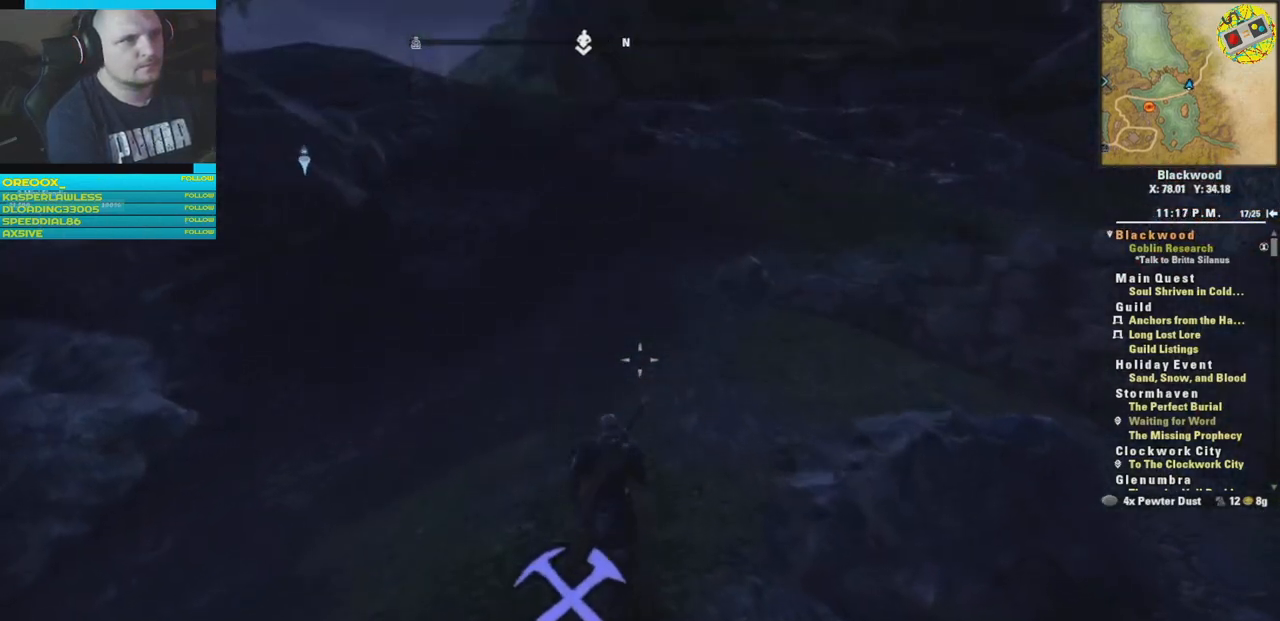
{"buttons": [], "left_stick": "up", "right_stick": "center", "events": []}
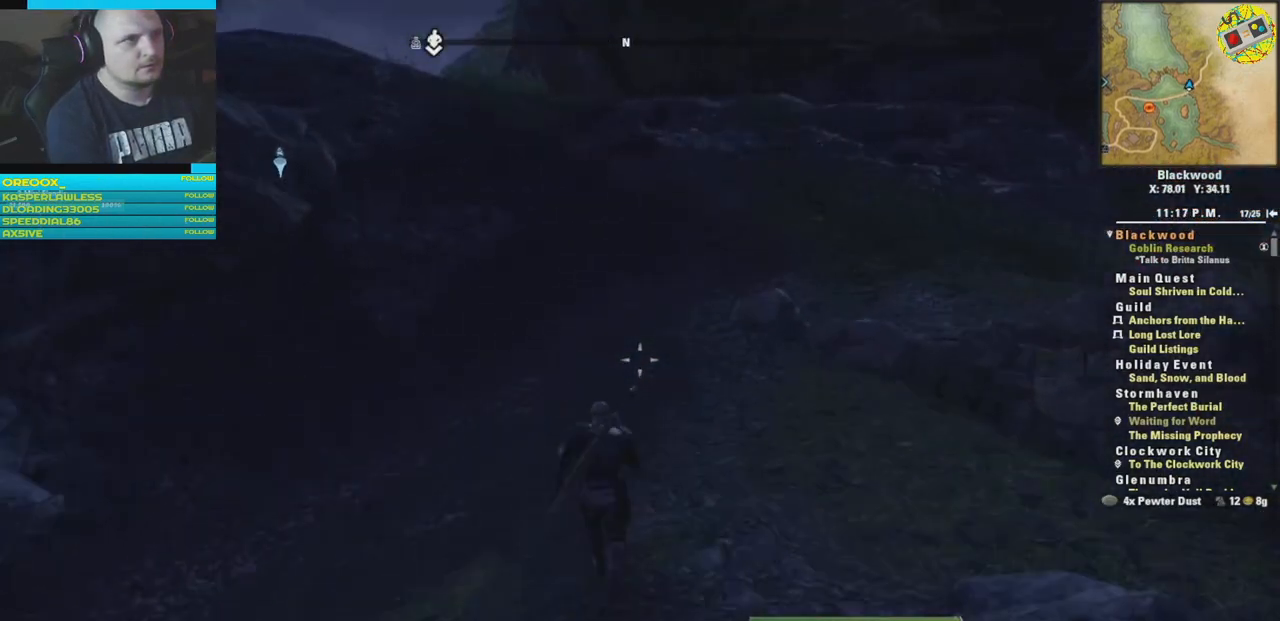
{"buttons": [], "left_stick": "up", "right_stick": "center", "events": []}
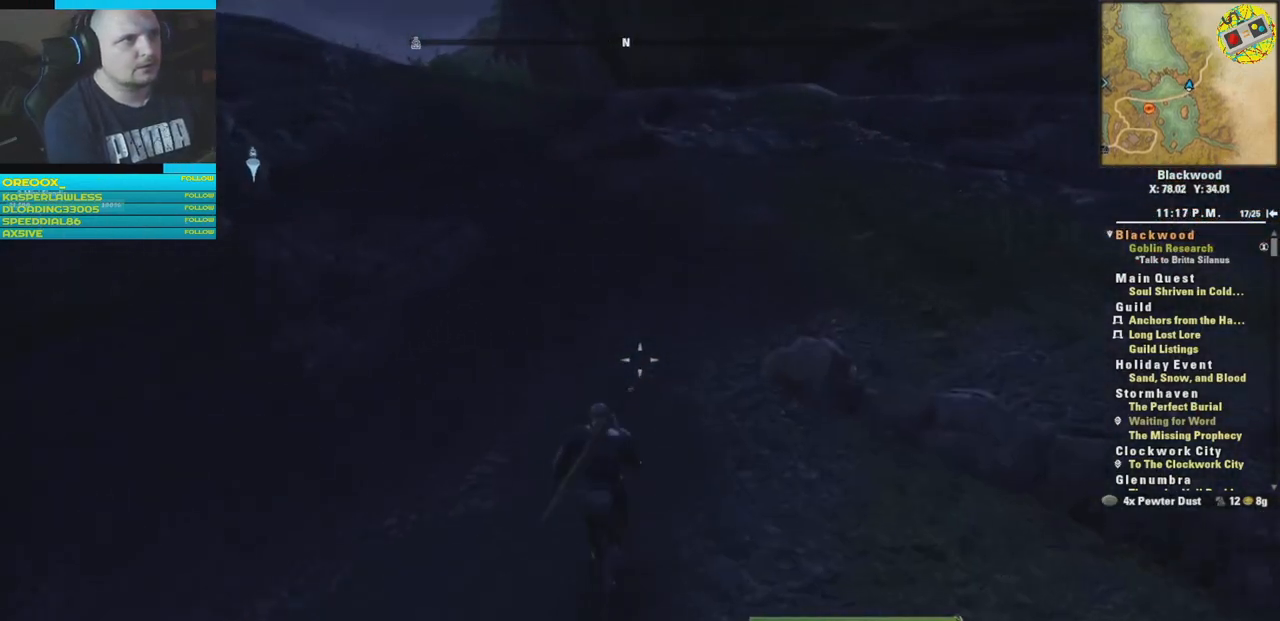
{"buttons": [], "left_stick": "up", "right_stick": "center", "events": []}
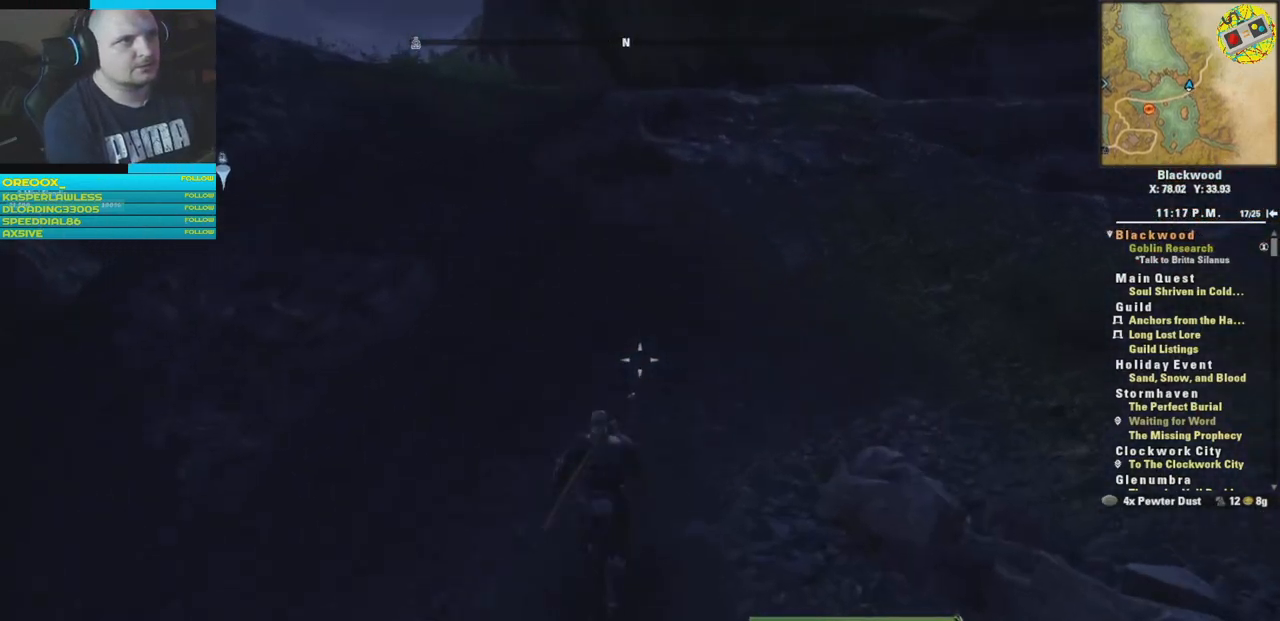
{"buttons": [], "left_stick": "up", "right_stick": "down-left", "events": [[384, "right_stick", "down-left"]]}
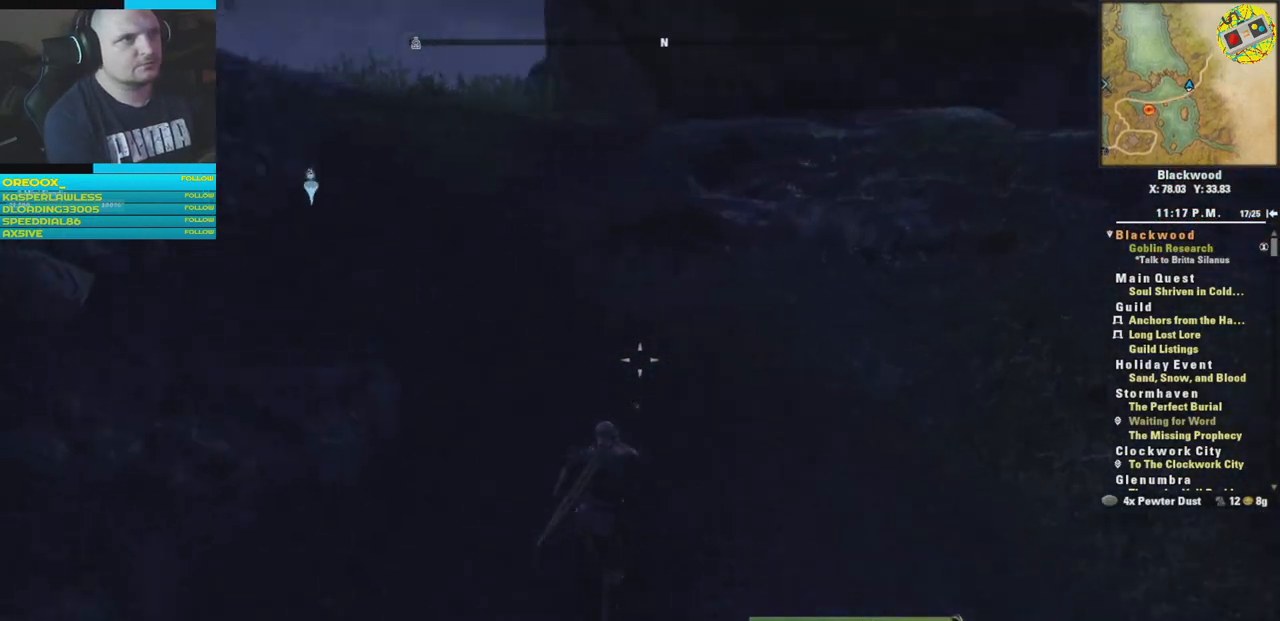
{"buttons": [], "left_stick": "up", "right_stick": "center", "events": [[134, "right_stick", "center"]]}
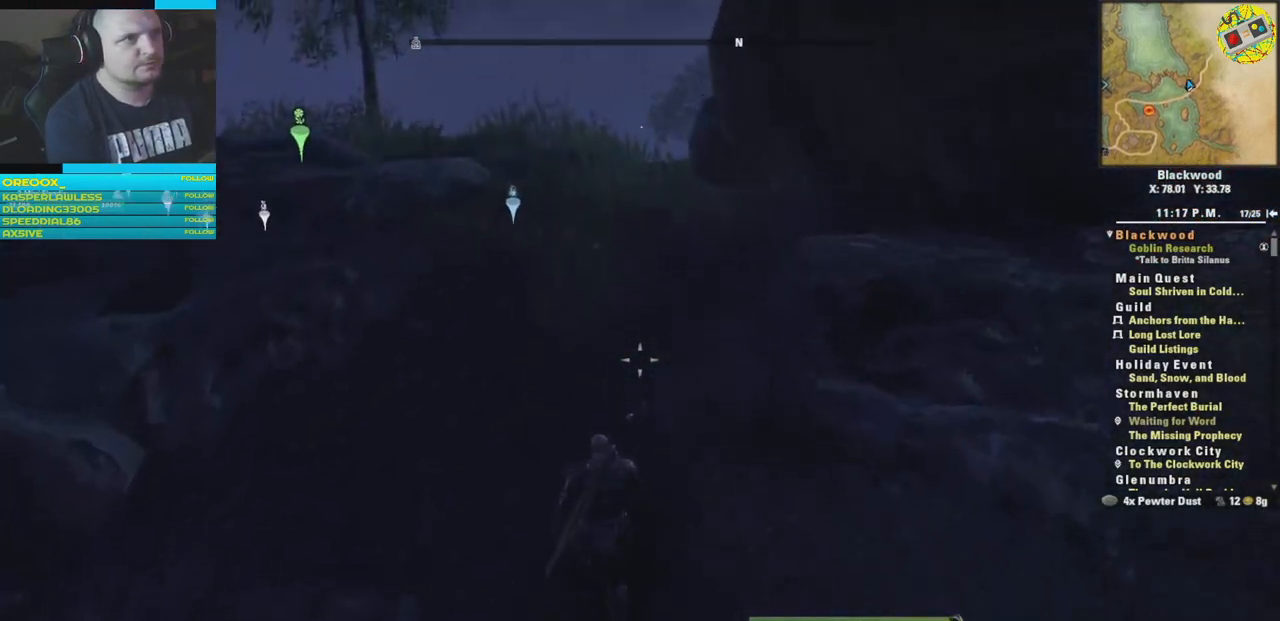
{"buttons": [], "left_stick": "up", "right_stick": "center", "events": []}
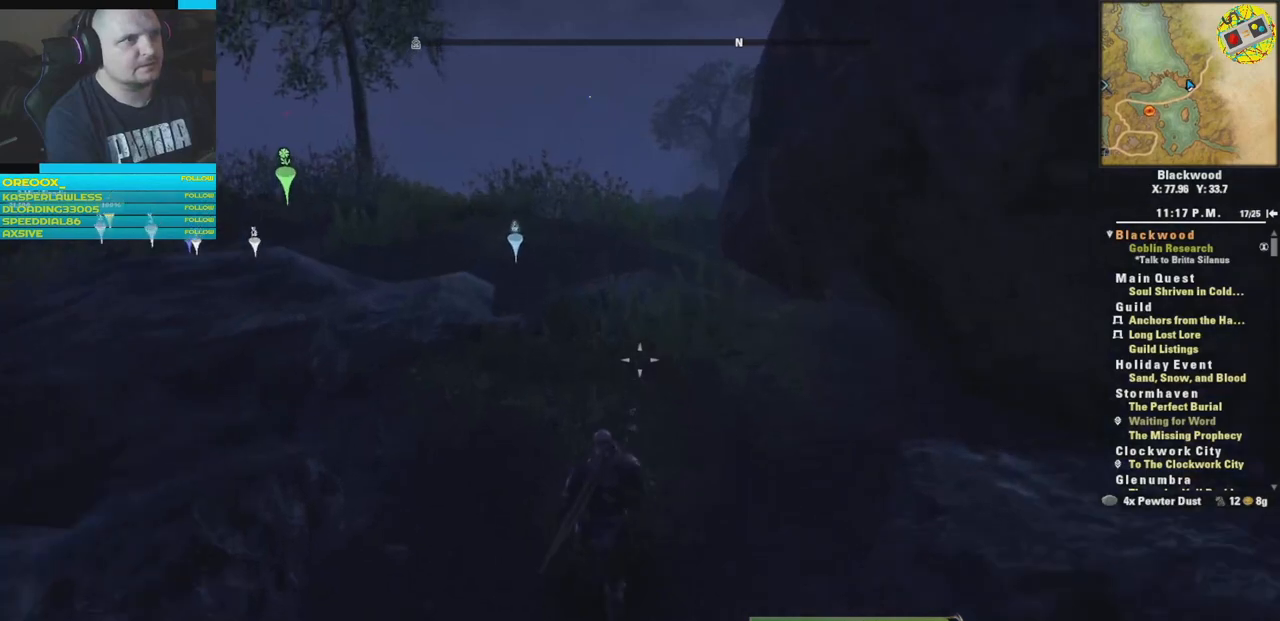
{"buttons": [], "left_stick": "up", "right_stick": "center", "events": [[134, "right_stick", "down-left"], [434, "right_stick", "center"]]}
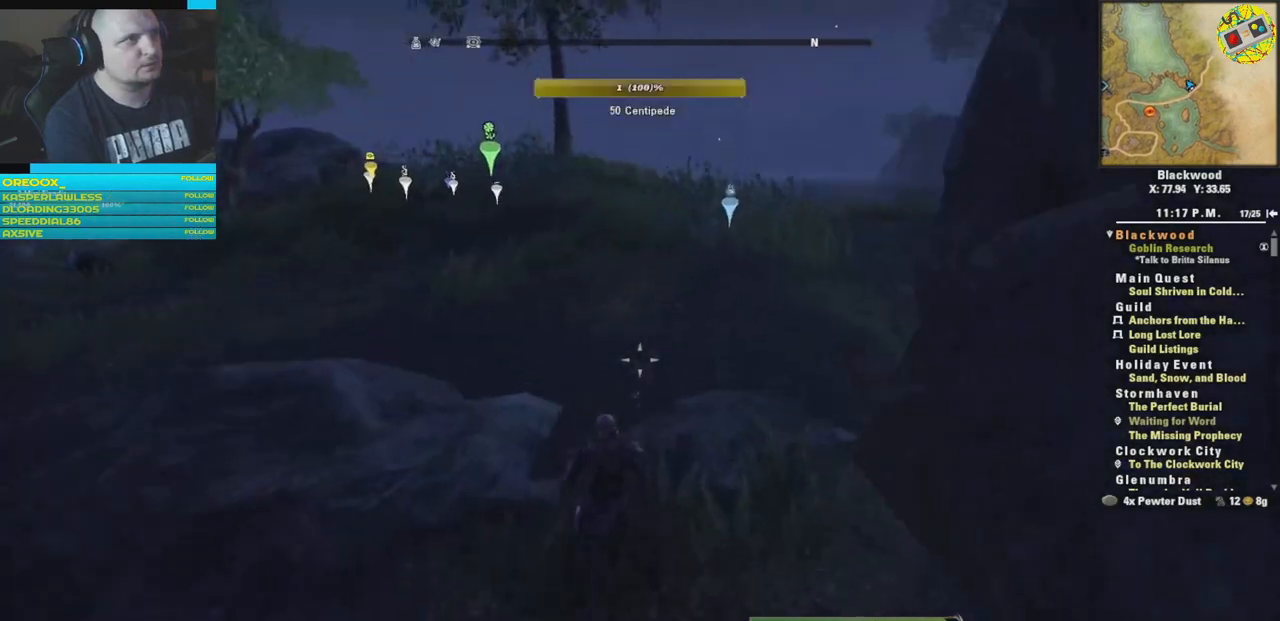
{"buttons": [], "left_stick": "up", "right_stick": "center", "events": []}
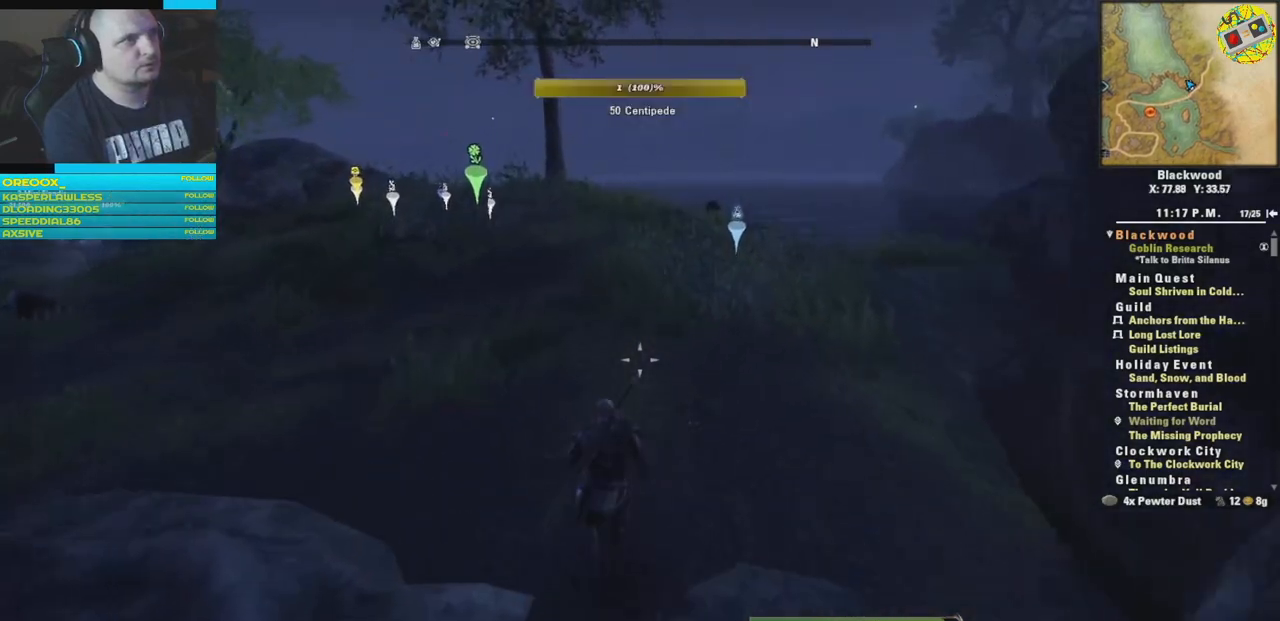
{"buttons": [], "left_stick": "up", "right_stick": "center", "events": [[34, "right_stick", "left"], [317, "right_stick", "center"]]}
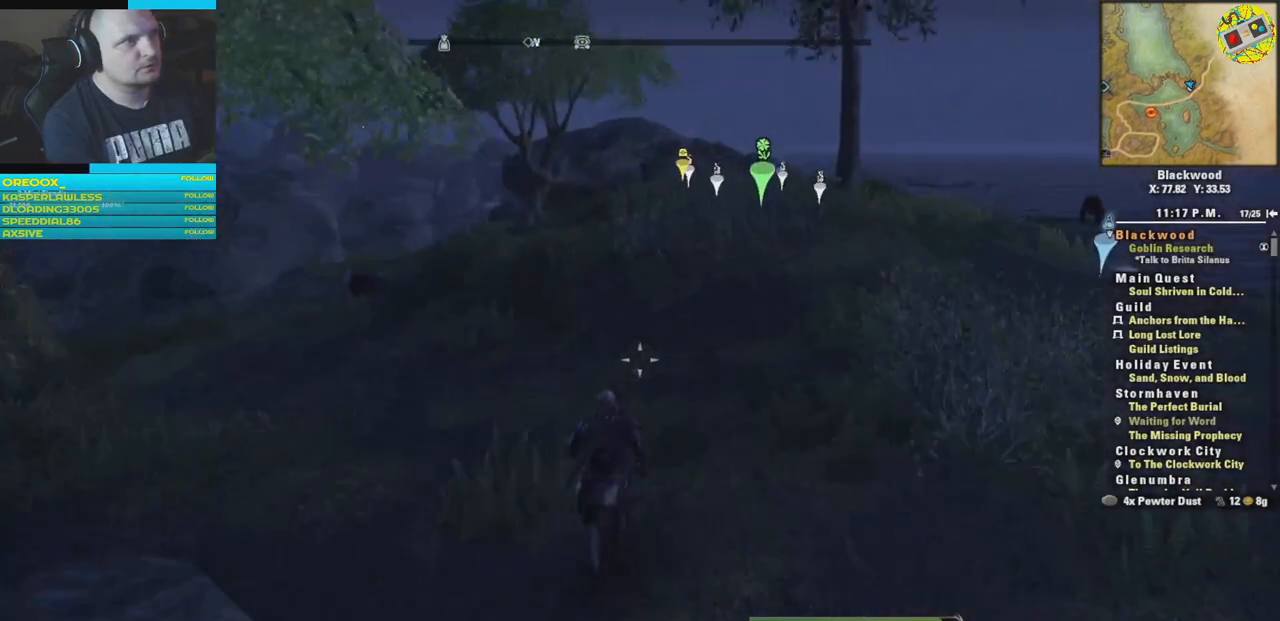
{"buttons": [], "left_stick": "up", "right_stick": "center", "events": [[150, "right_stick", "right"], [417, "right_stick", "center"]]}
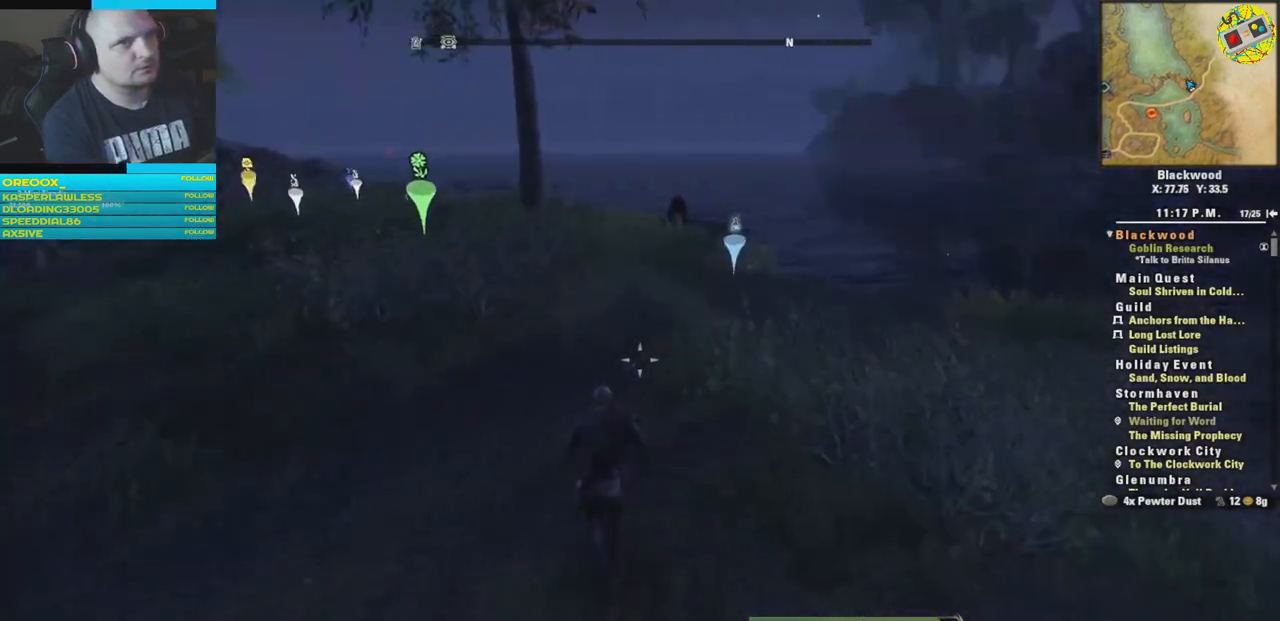
{"buttons": [], "left_stick": "up", "right_stick": "center", "events": []}
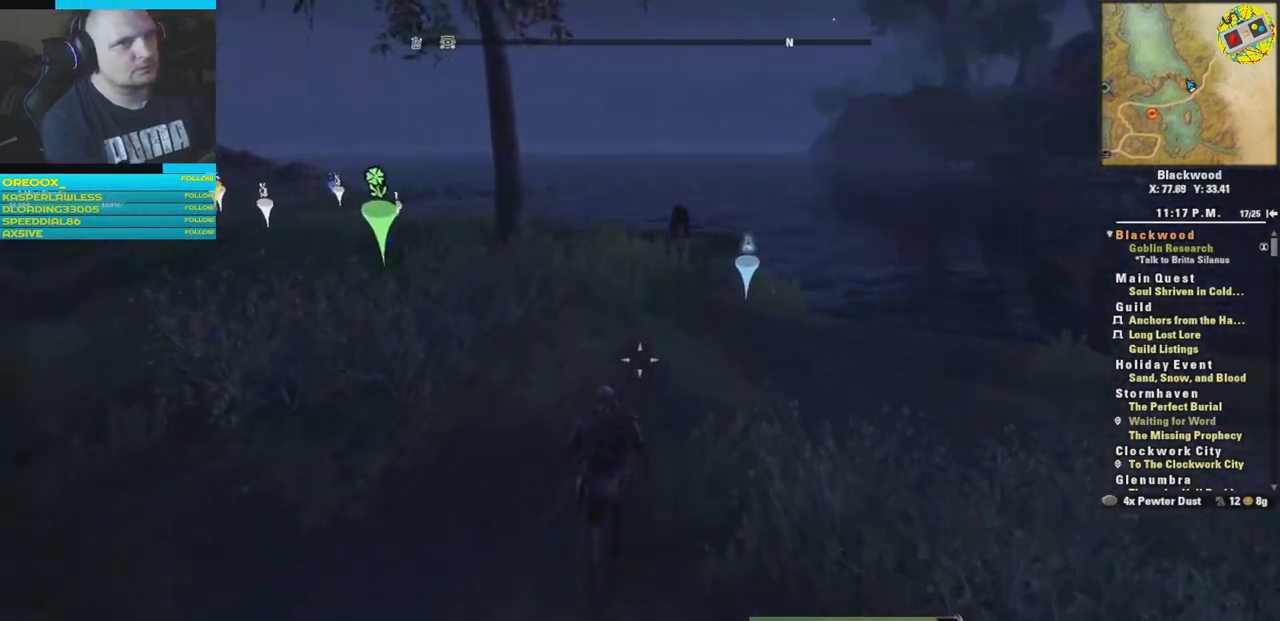
{"buttons": [], "left_stick": "up", "right_stick": "center", "events": []}
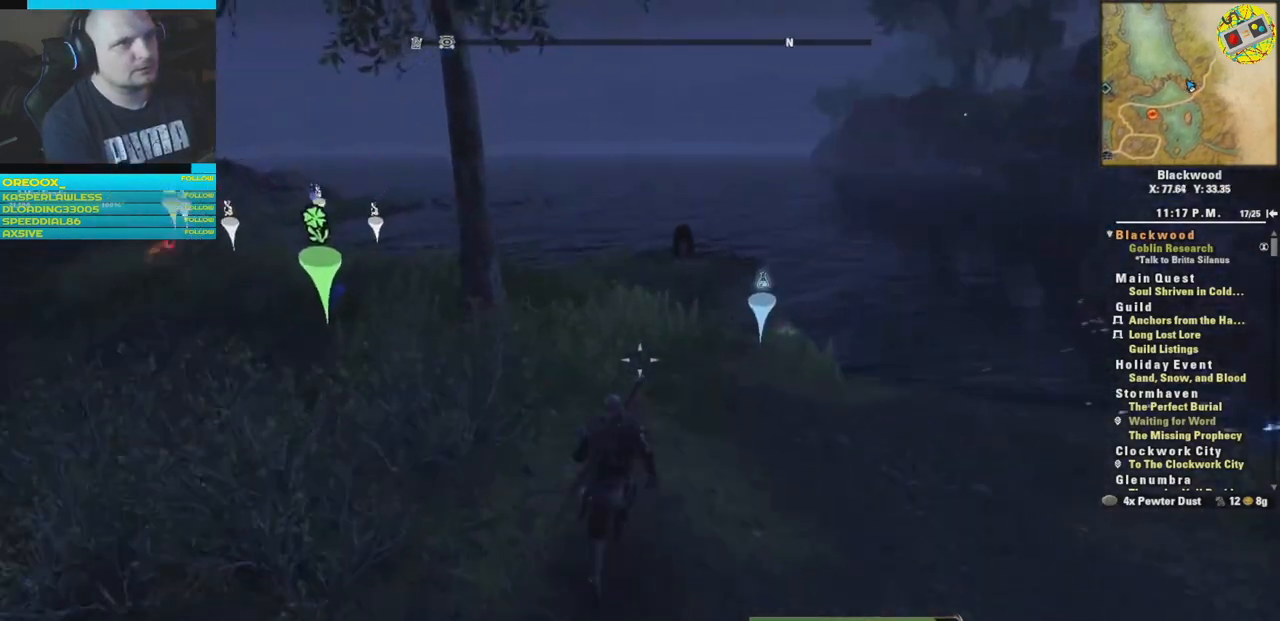
{"buttons": [], "left_stick": "up", "right_stick": "center", "events": []}
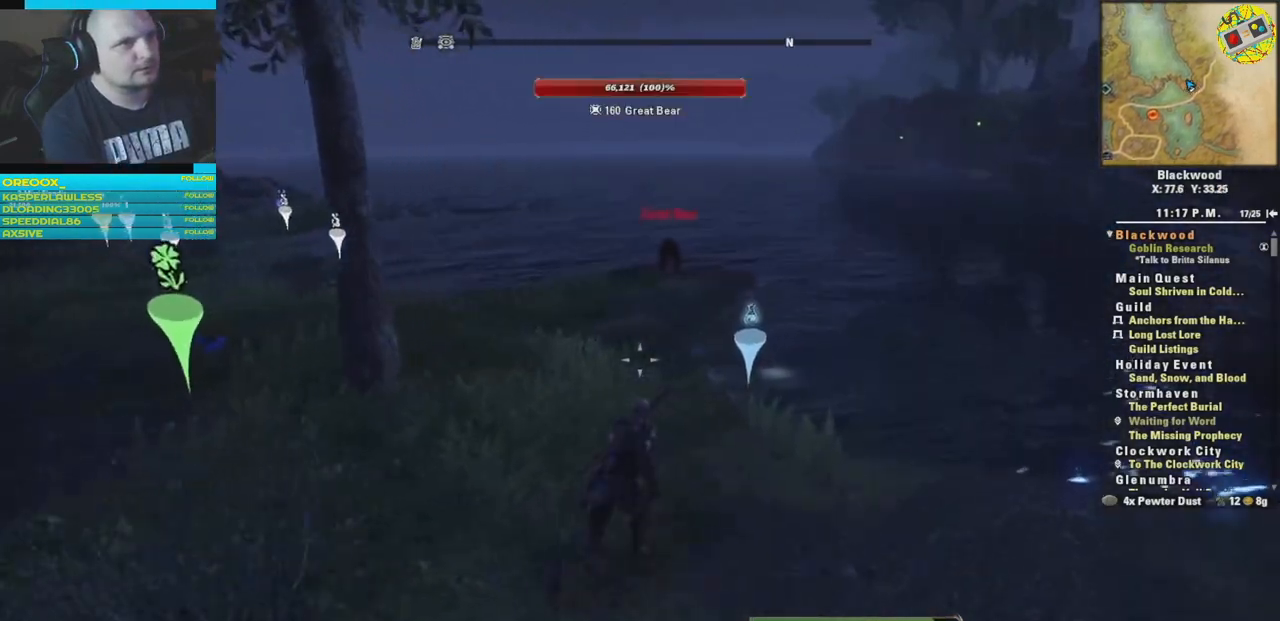
{"buttons": [], "left_stick": "up-left", "right_stick": "left", "events": [[367, "left_stick", "up-left"], [384, "right_stick", "left"]]}
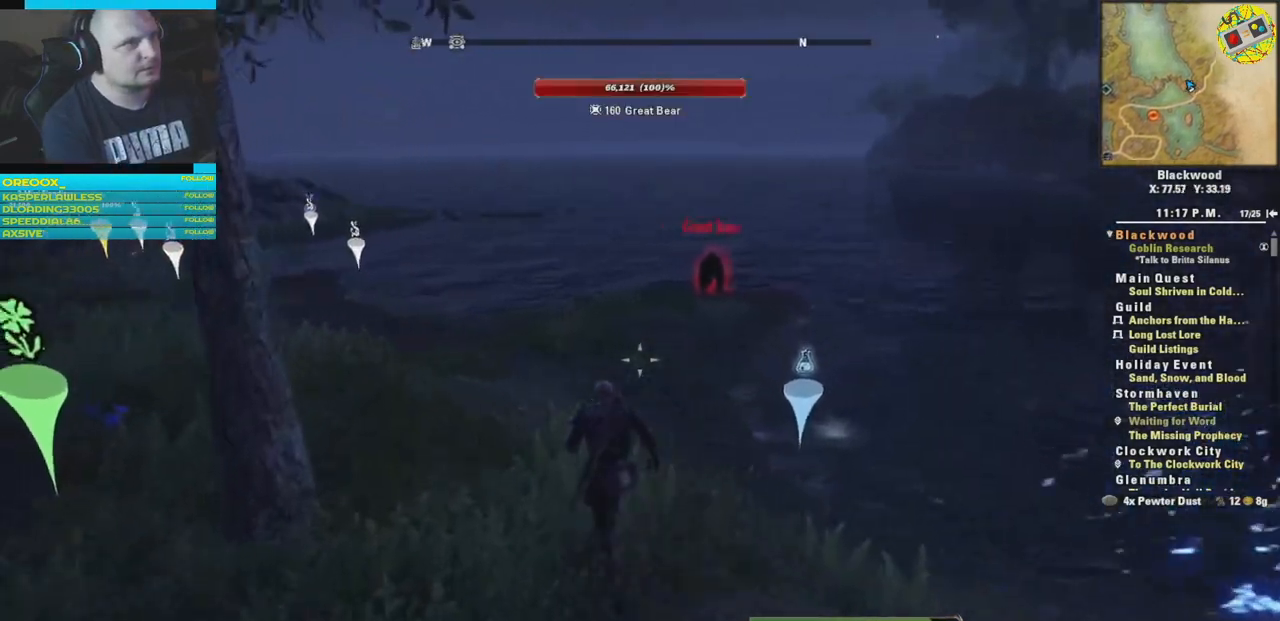
{"buttons": [], "left_stick": "up-left", "right_stick": "center", "events": [[217, "right_stick", "center"]]}
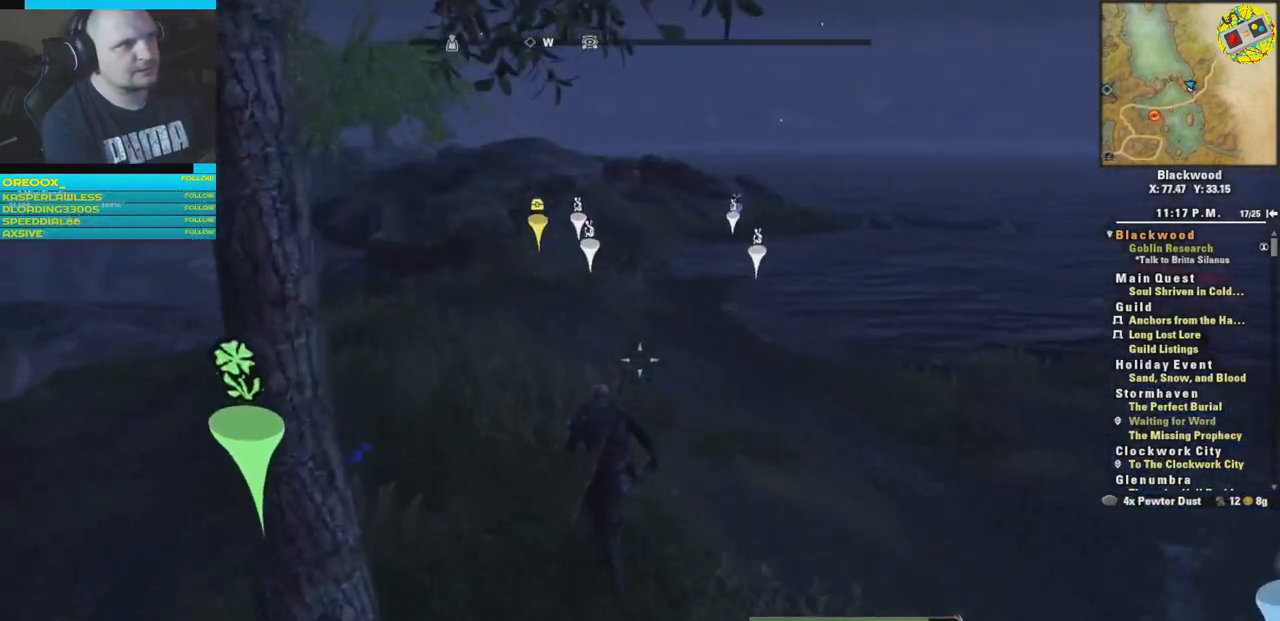
{"buttons": [], "left_stick": "up-left", "right_stick": "center", "events": []}
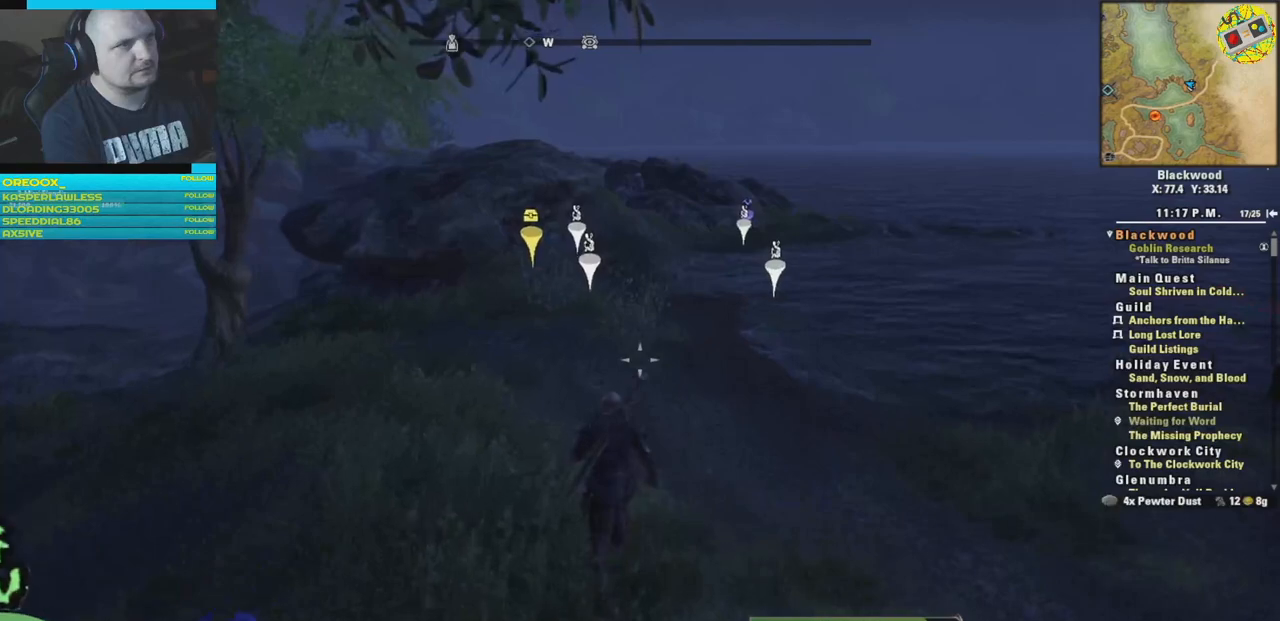
{"buttons": [], "left_stick": "up-left", "right_stick": "center", "events": [[167, "right_stick", "down-left"], [418, "right_stick", "center"]]}
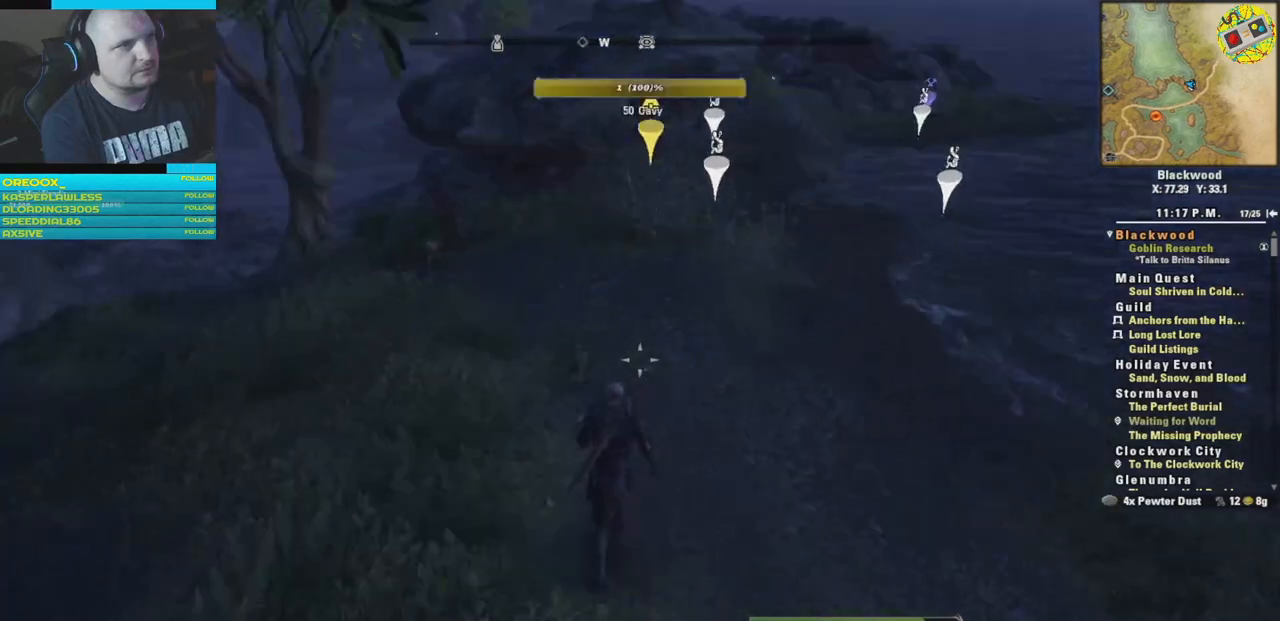
{"buttons": [], "left_stick": "up-left", "right_stick": "center", "events": []}
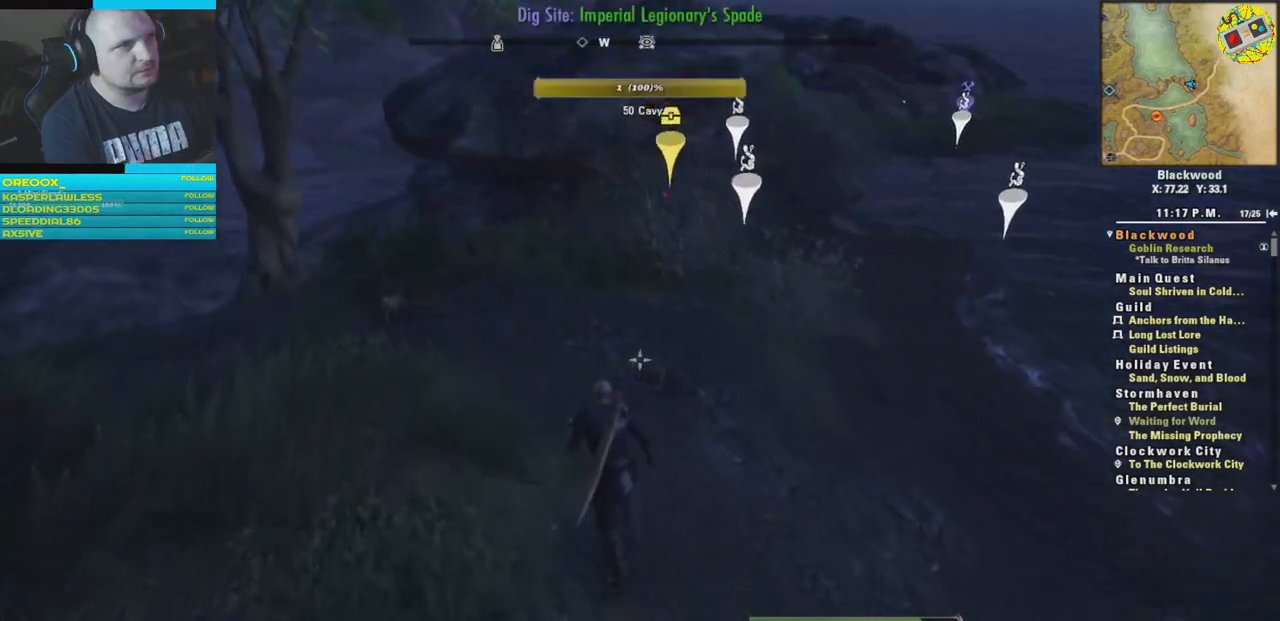
{"buttons": [], "left_stick": "up-left", "right_stick": "down-right", "events": [[367, "right_stick", "right"], [418, "right_stick", "down-right"]]}
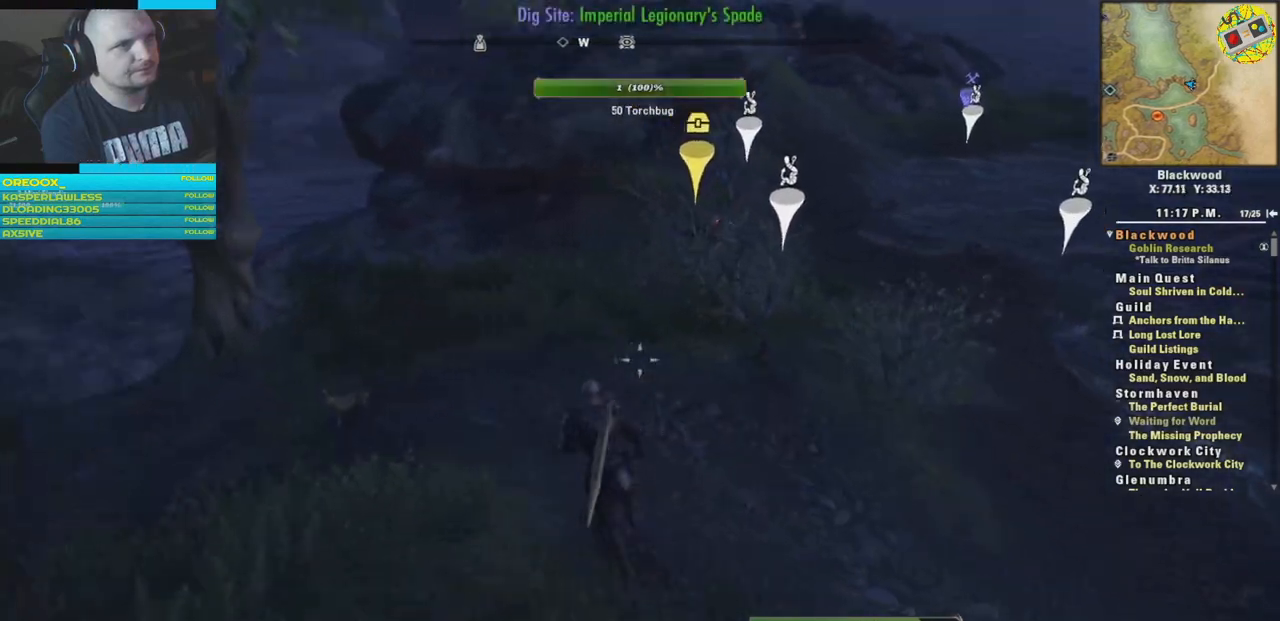
{"buttons": [], "left_stick": "up-left", "right_stick": "down-right", "events": []}
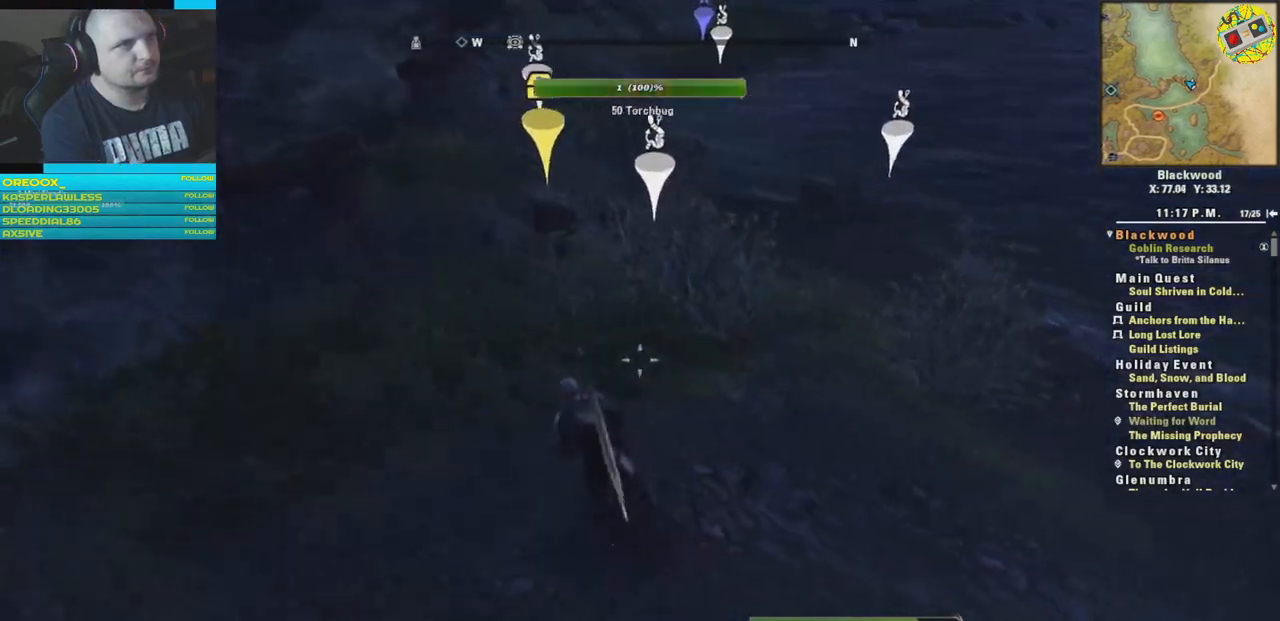
{"buttons": [], "left_stick": "up-left", "right_stick": "center", "events": [[50, "right_stick", "center"]]}
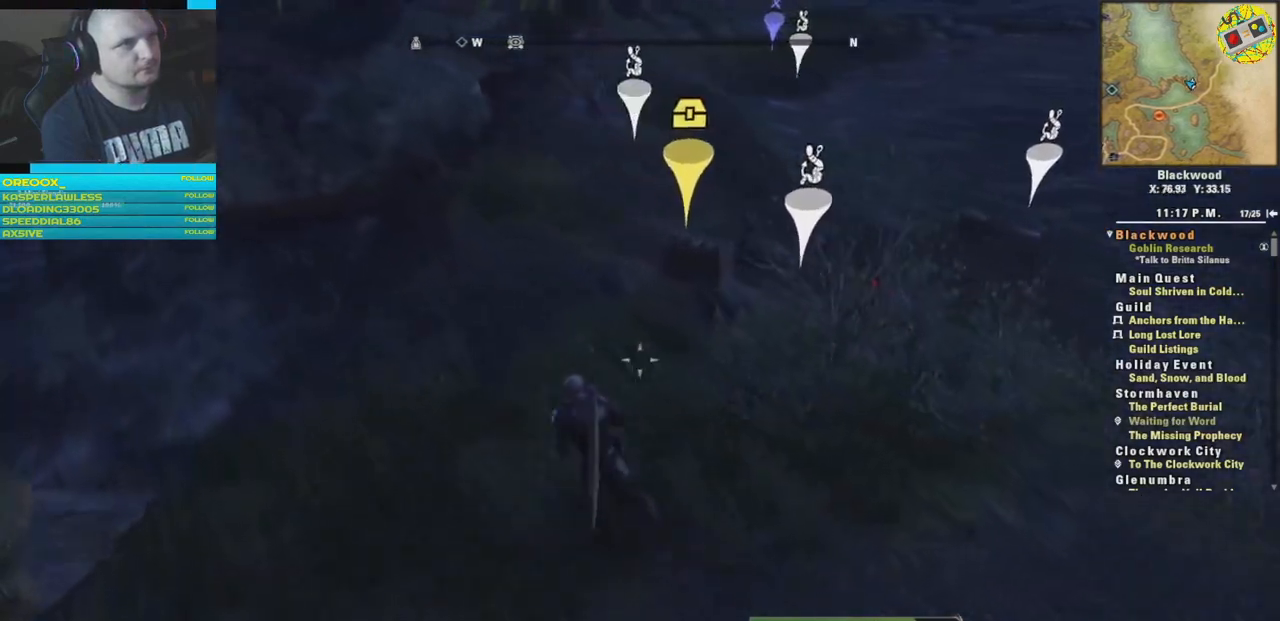
{"buttons": [], "left_stick": "up-left", "right_stick": "down-right"}
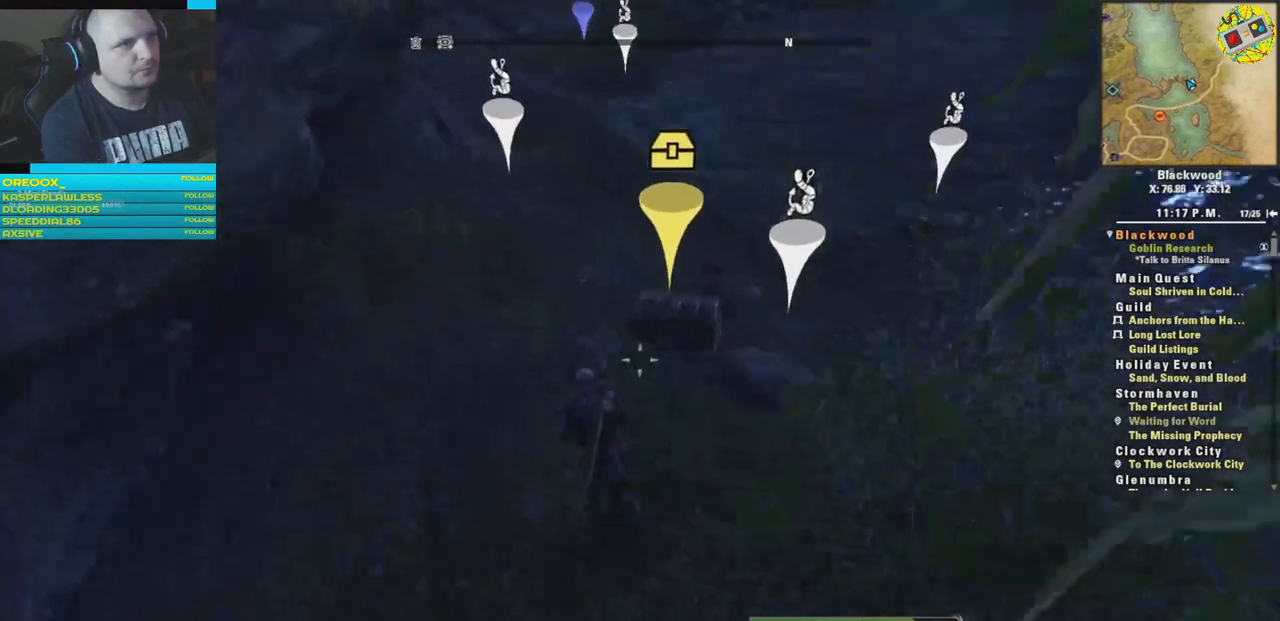
{"buttons": [], "left_stick": "center", "right_stick": "center", "events": [[101, "left_stick", "up"], [201, "right_stick", "center"], [267, "left_stick", "center"], [384, "A", "down"], [484, "A", "up"]]}
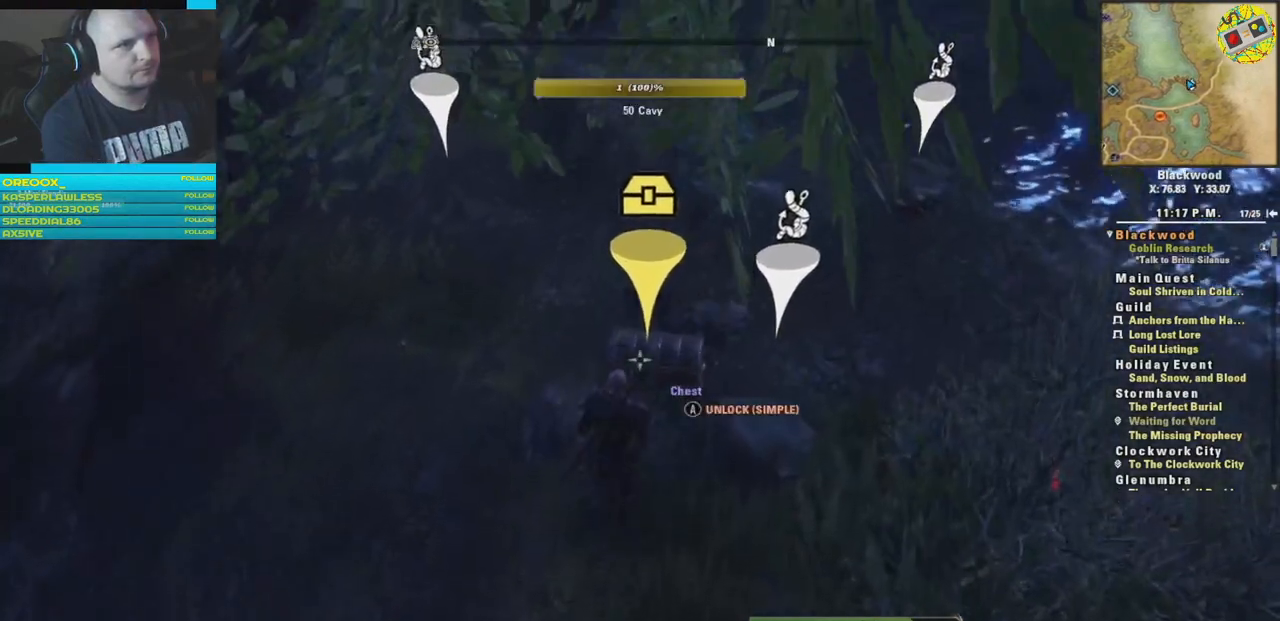
{"buttons": [], "left_stick": "center", "right_stick": "center", "events": []}
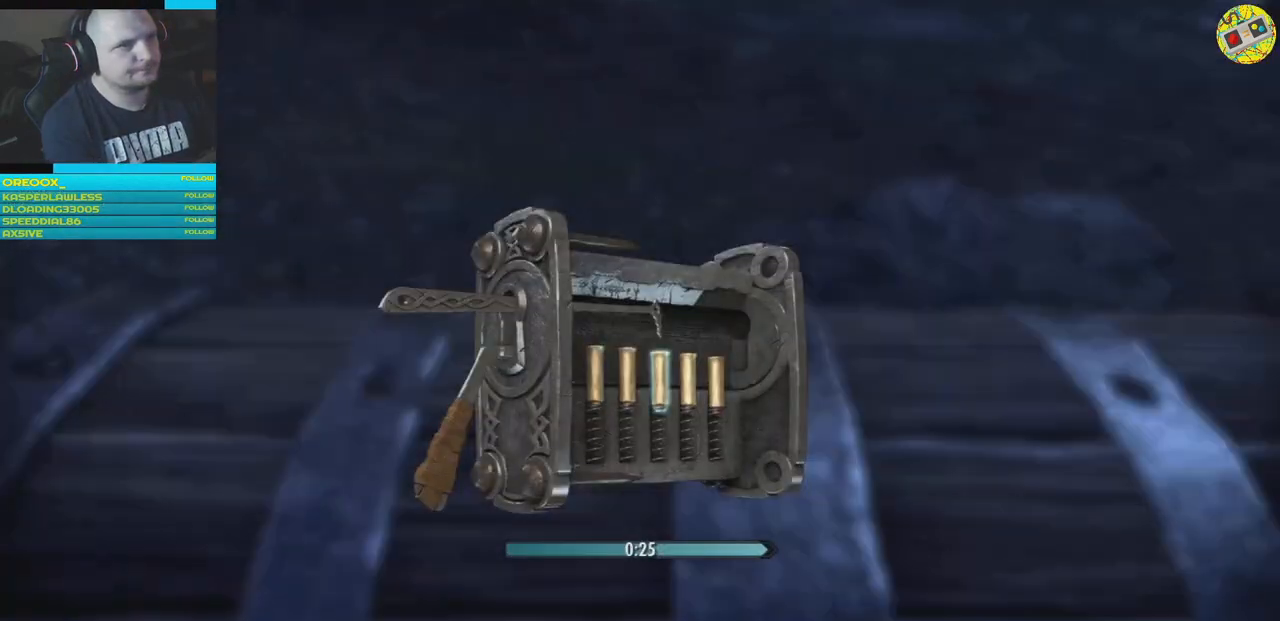
{"buttons": ["R2"], "left_stick": "center", "right_stick": "center", "events": [[134, "R2", "down"]]}
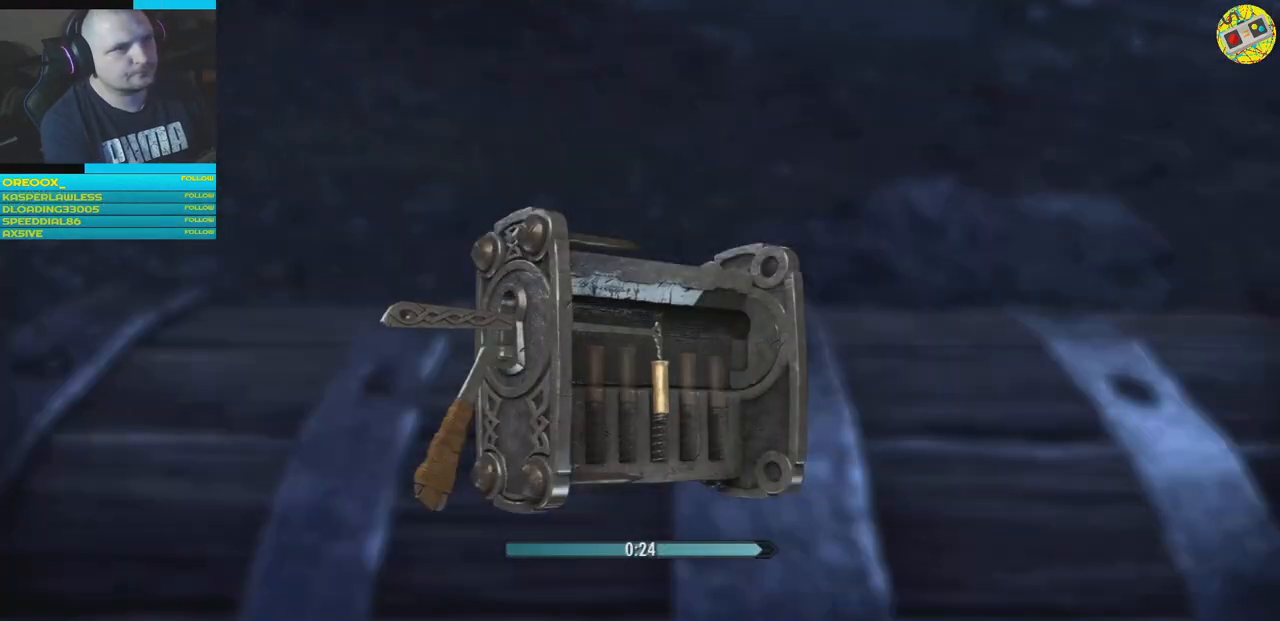
{"buttons": [], "left_stick": "center", "right_stick": "center", "events": [[500, "R2", "up"]]}
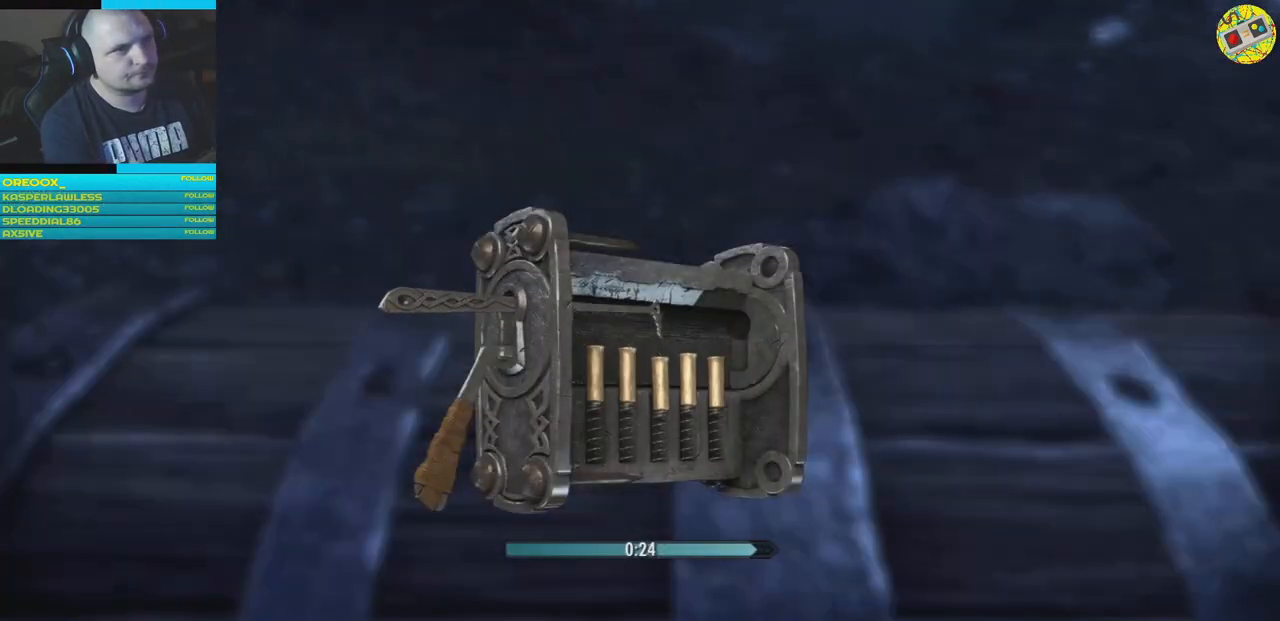
{"buttons": ["R2"], "left_stick": "center", "right_stick": "center", "events": [[284, "R2", "down"]]}